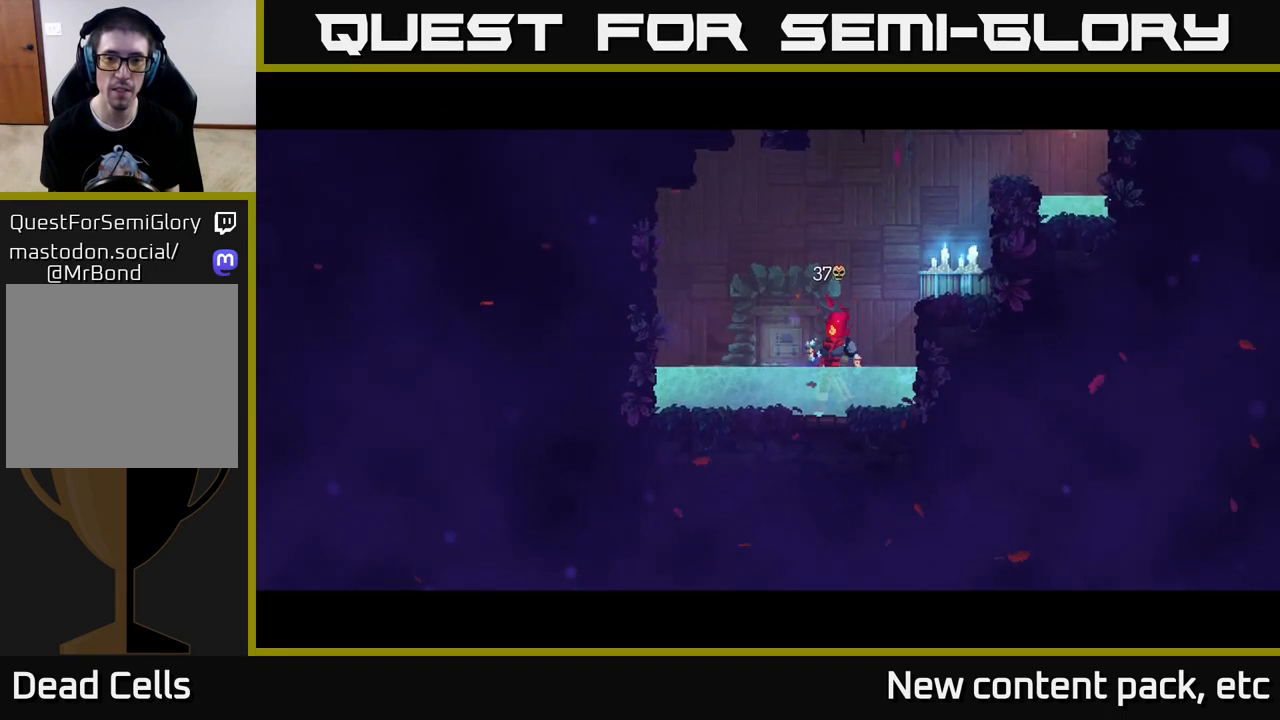
Gameplay with a controller (Xbox layout); each line is a JSON object with the inputs held at the frame after it. "events" lists button and stick changes between this image and that frame as [ms after this image, input, new state], when the widget could be followed in between. Not read: L3 R3.
{"buttons": [], "left_stick": "center", "right_stick": "center", "events": []}
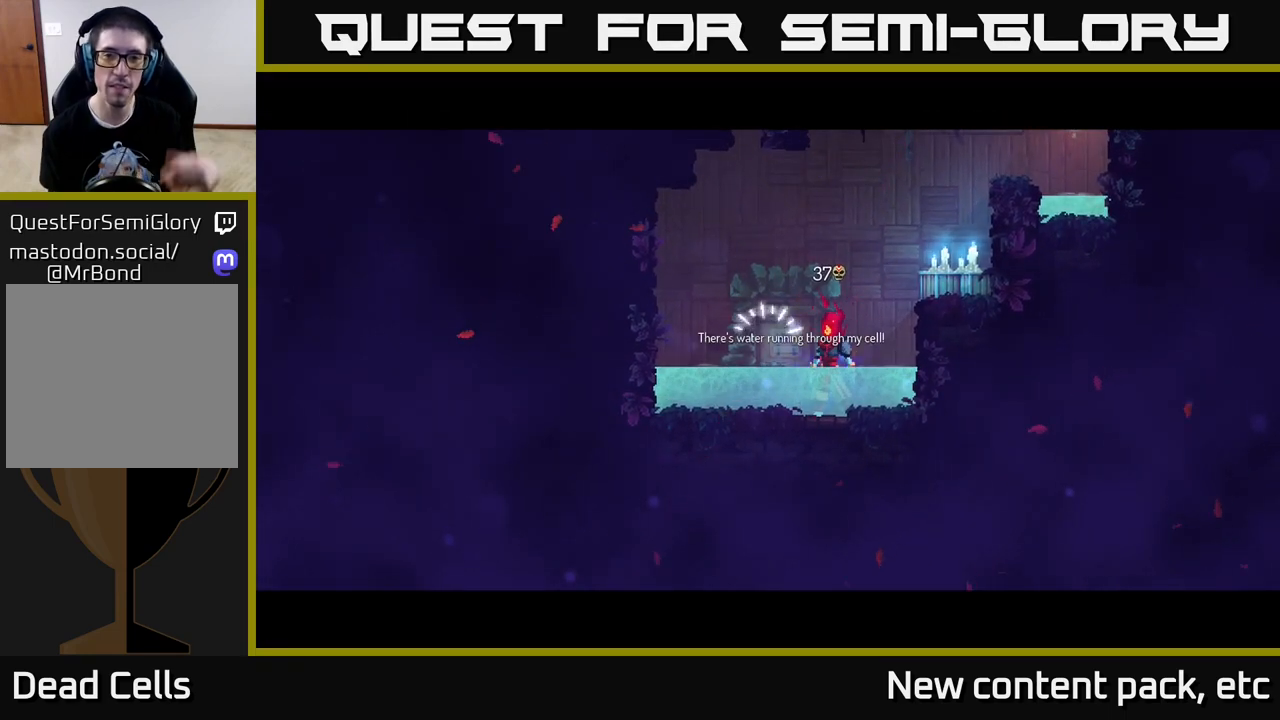
{"buttons": ["A"], "left_stick": "center", "right_stick": "center", "events": [[467, "A", "down"]]}
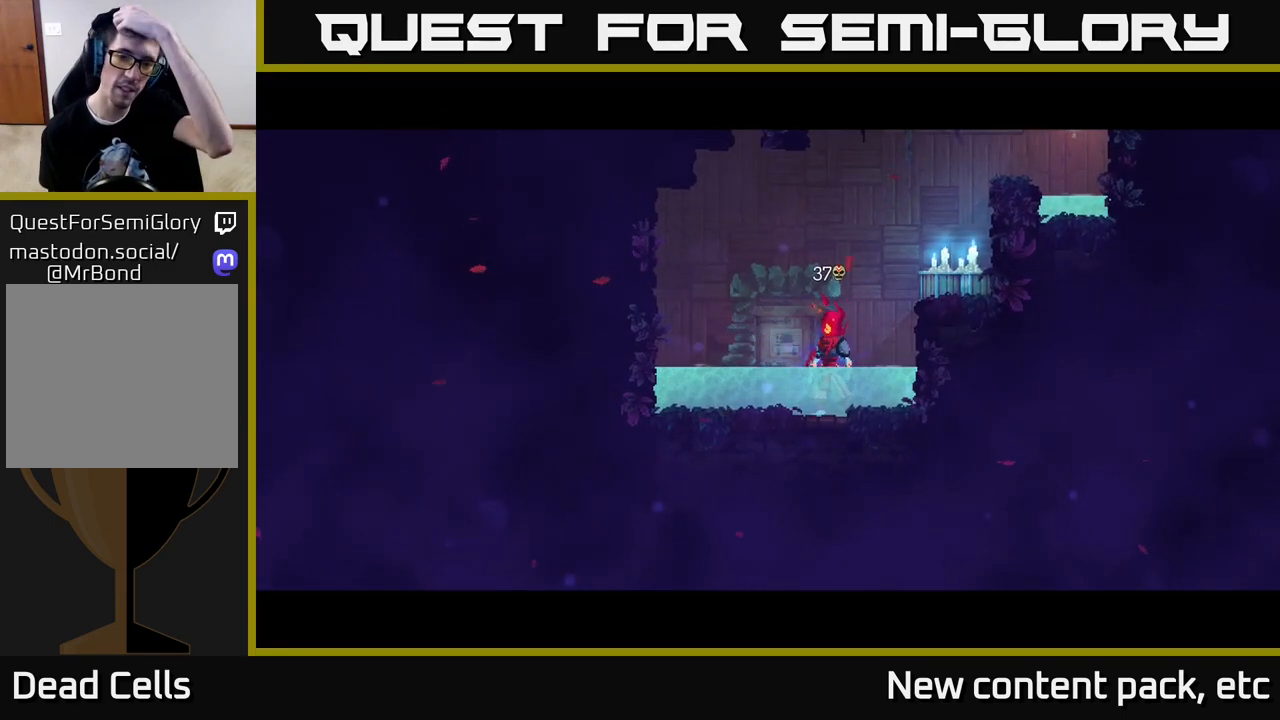
{"buttons": [], "left_stick": "center", "right_stick": "center", "events": [[100, "A", "up"]]}
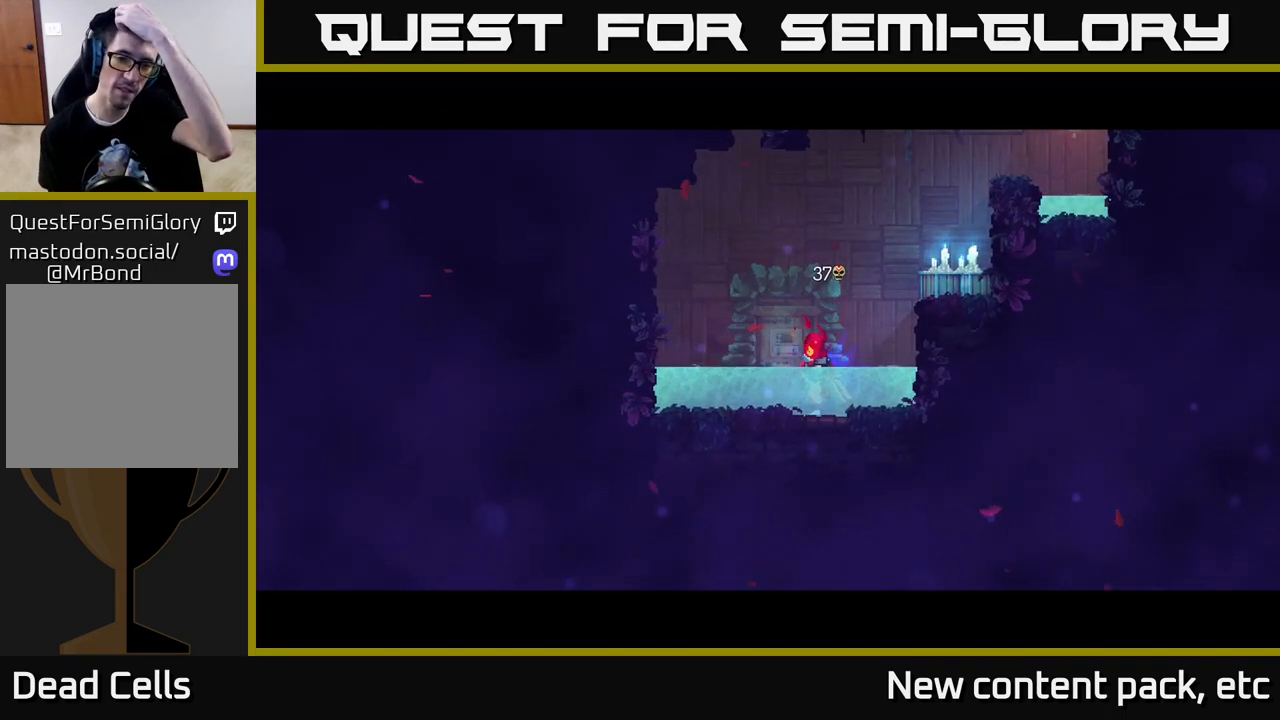
{"buttons": [], "left_stick": "center", "right_stick": "center", "events": []}
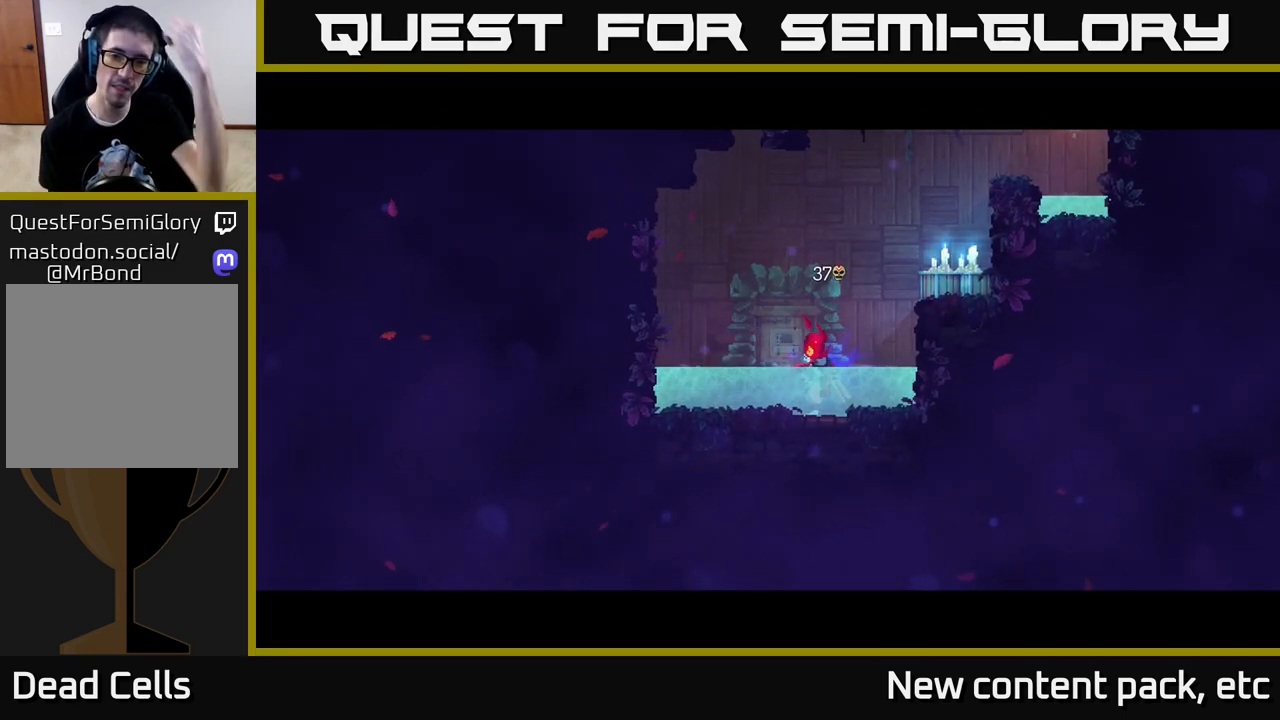
{"buttons": [], "left_stick": "center", "right_stick": "center", "events": []}
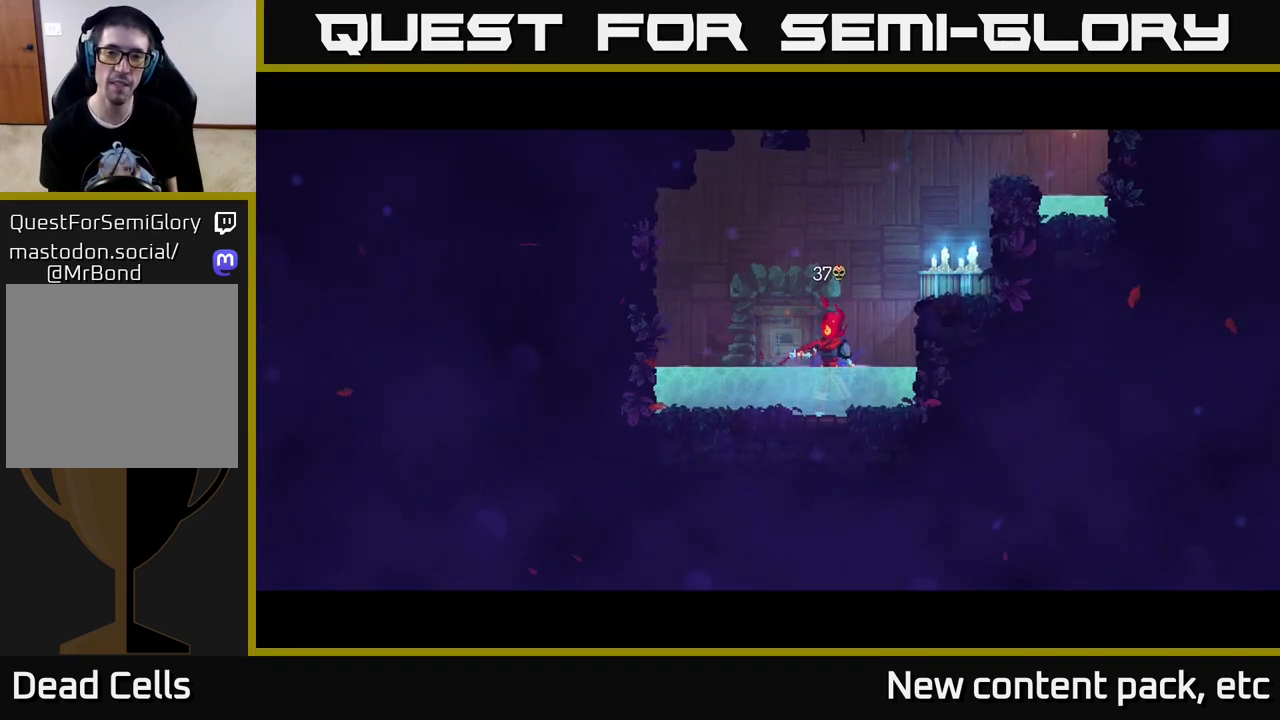
{"buttons": [], "left_stick": "center", "right_stick": "center", "events": []}
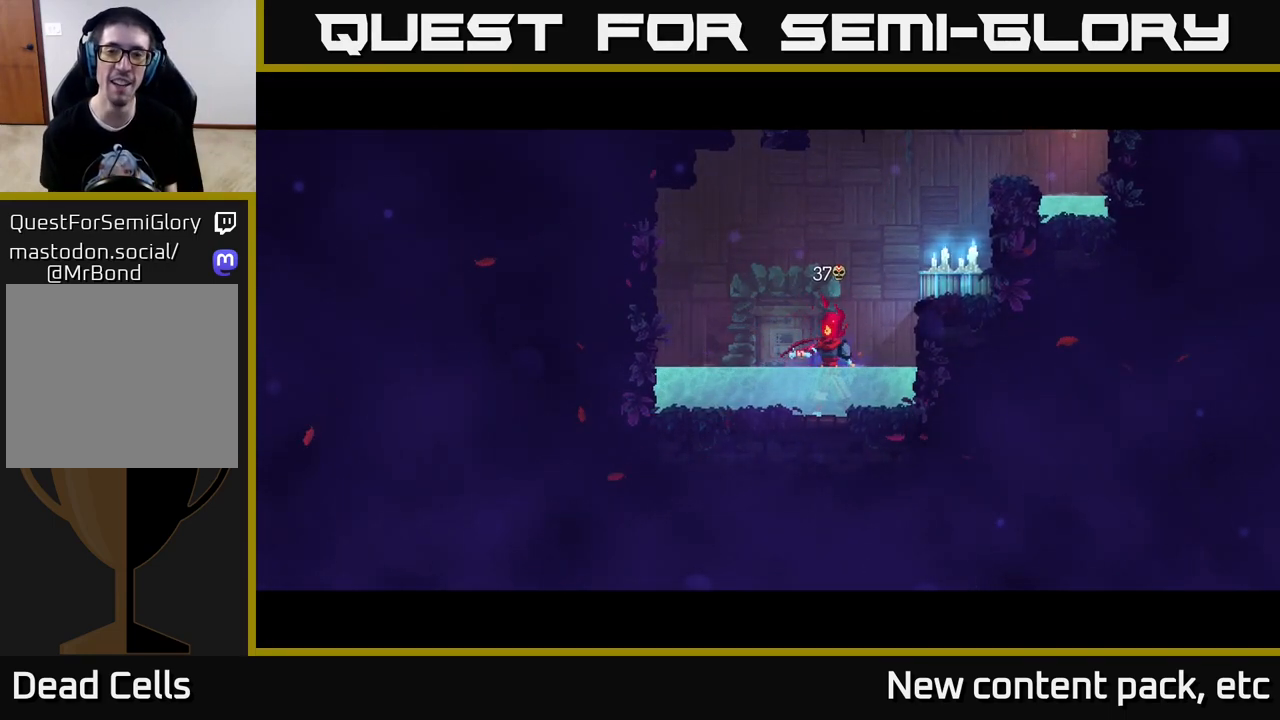
{"buttons": [], "left_stick": "center", "right_stick": "center", "events": []}
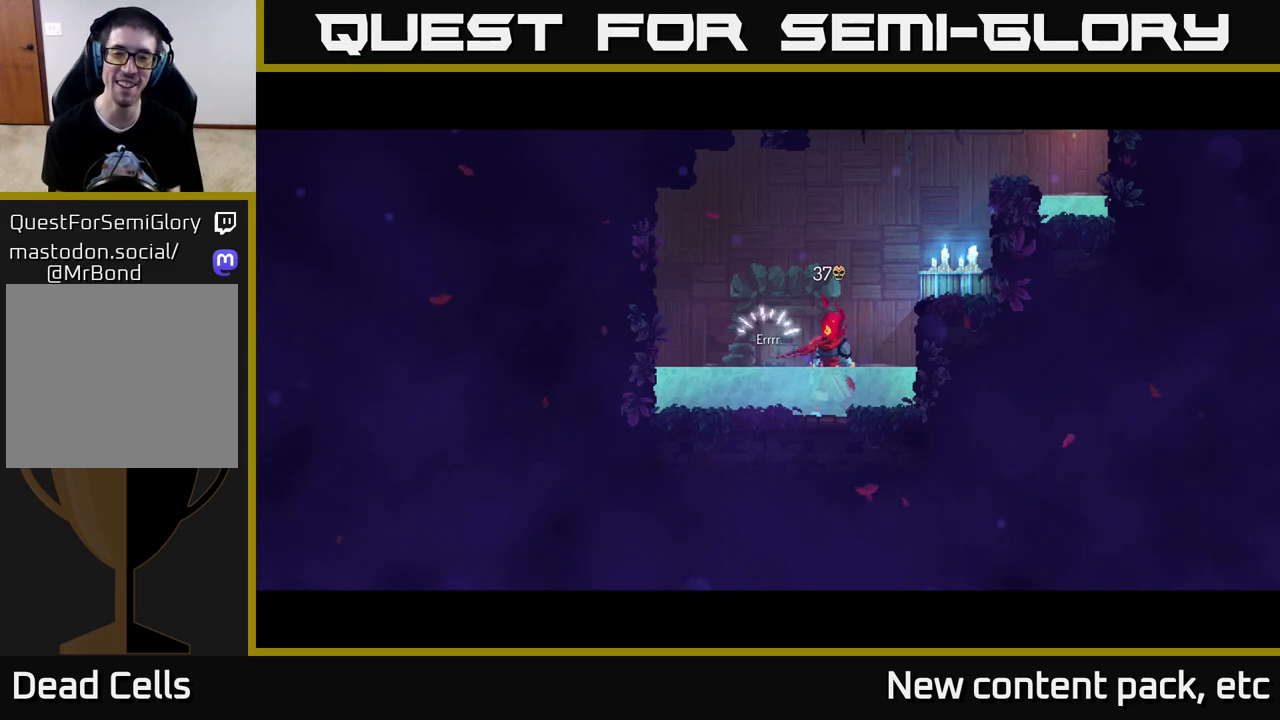
{"buttons": [], "left_stick": "center", "right_stick": "center", "events": []}
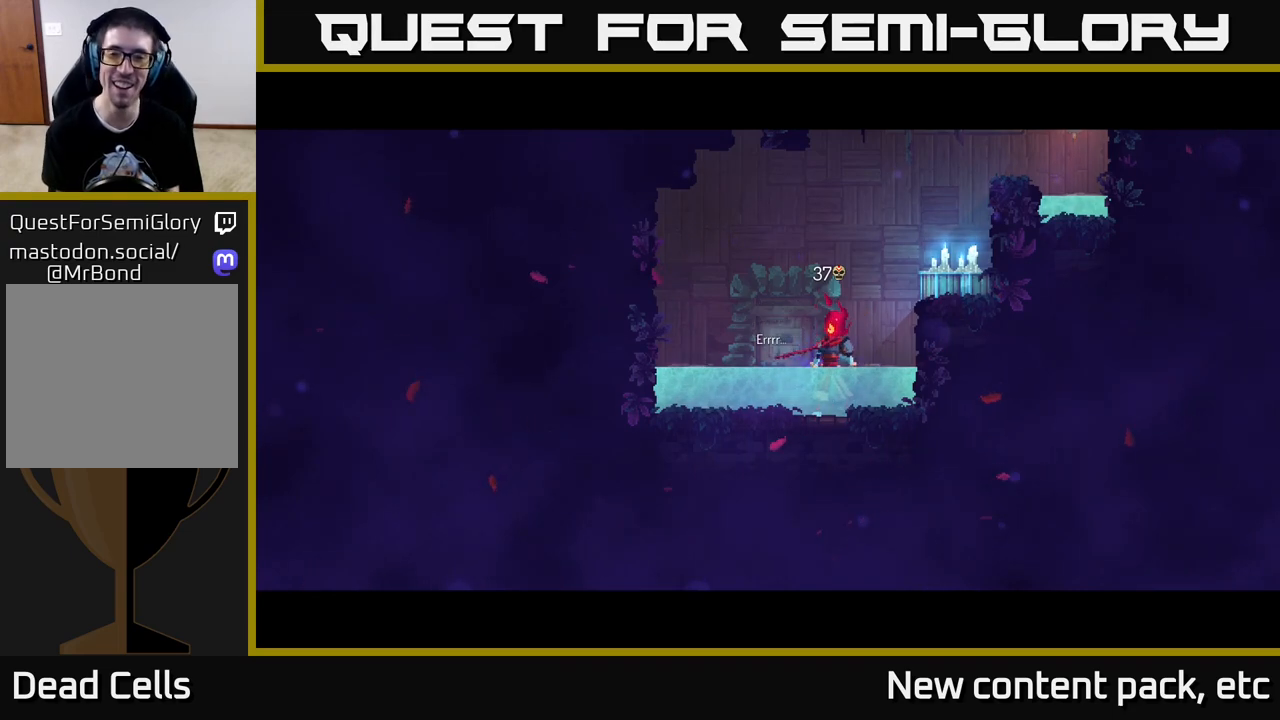
{"buttons": [], "left_stick": "center", "right_stick": "center", "events": [[117, "A", "down"], [233, "A", "up"]]}
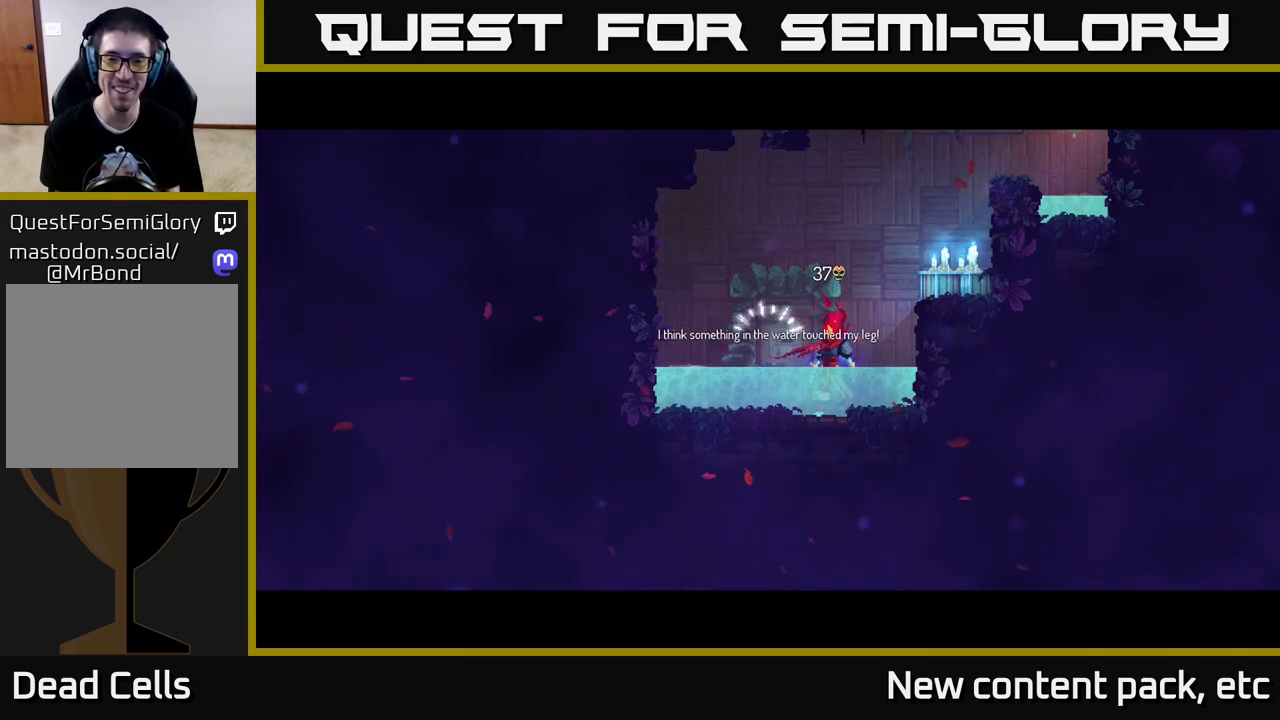
{"buttons": ["A"], "left_stick": "center", "right_stick": "center", "events": [[500, "A", "down"]]}
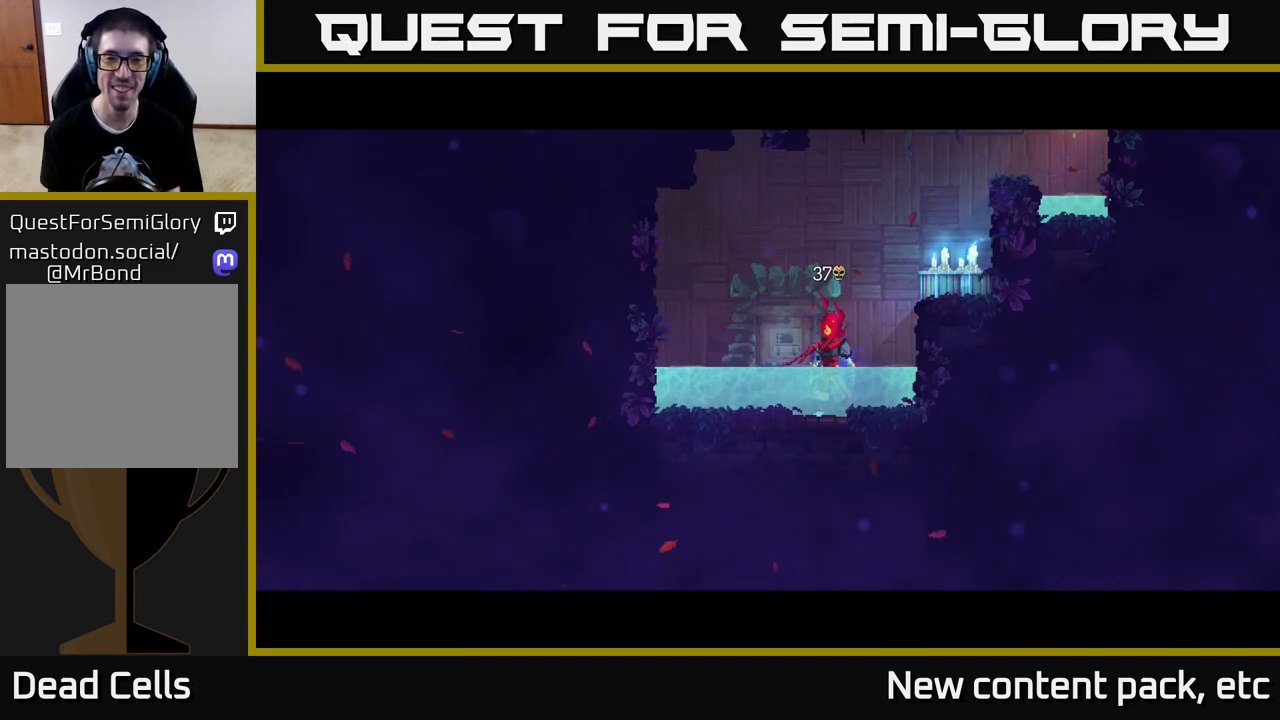
{"buttons": [], "left_stick": "center", "right_stick": "center", "events": [[100, "A", "up"]]}
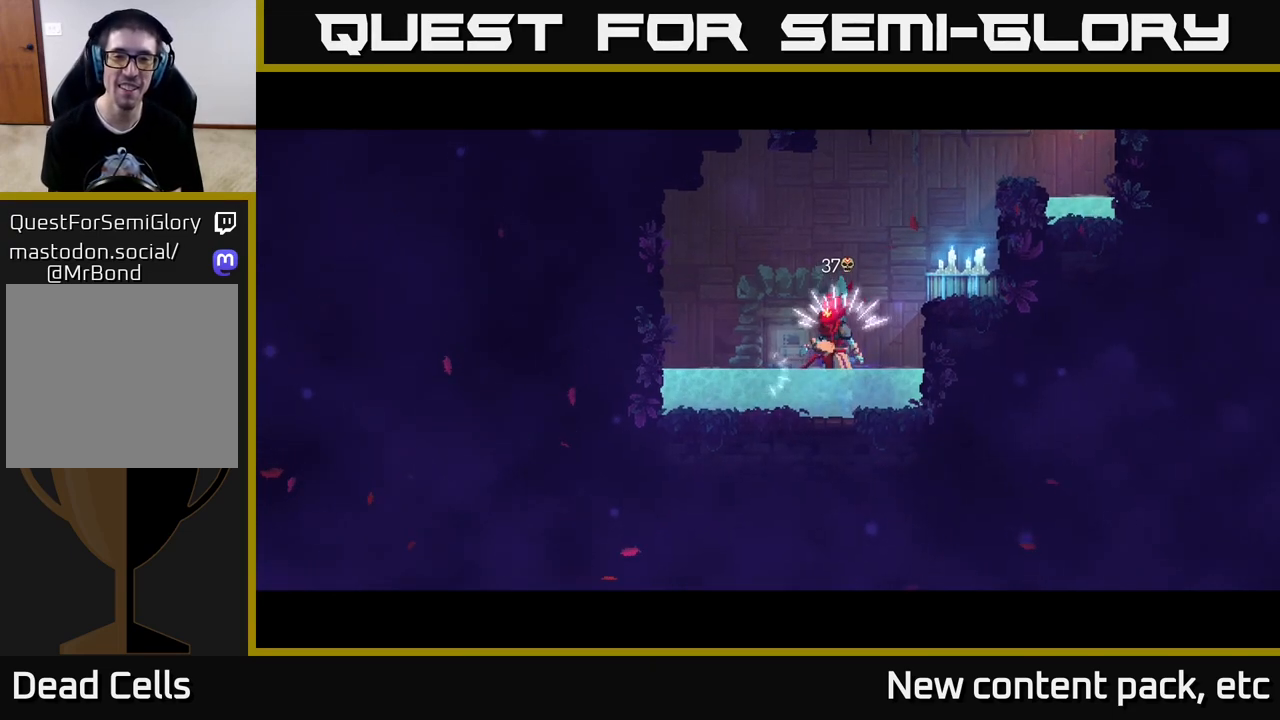
{"buttons": [], "left_stick": "center", "right_stick": "center", "events": []}
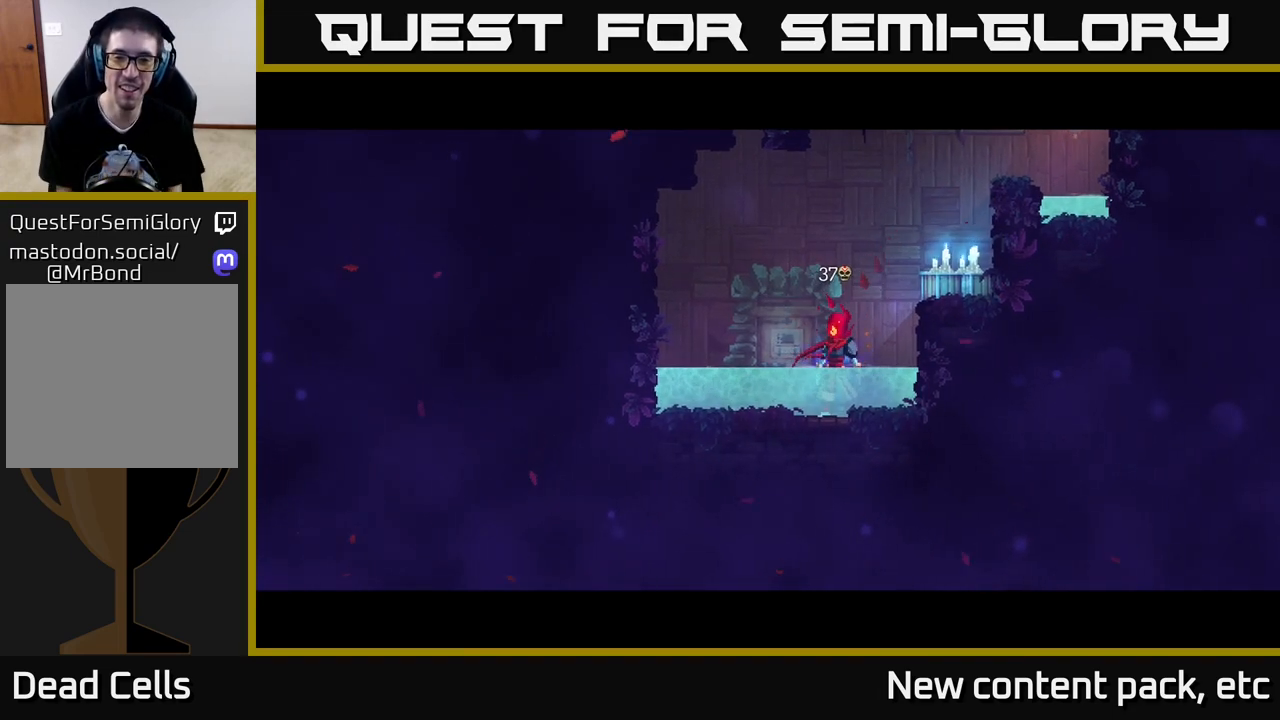
{"buttons": [], "left_stick": "center", "right_stick": "center", "events": []}
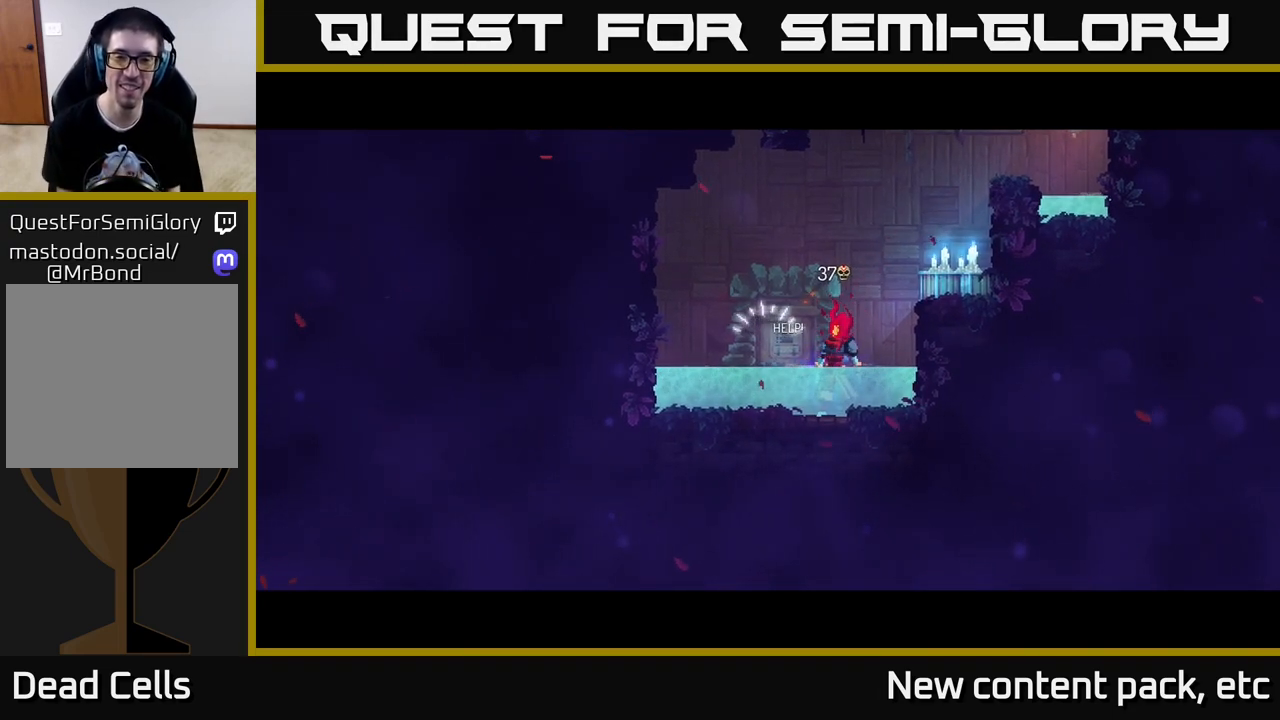
{"buttons": [], "left_stick": "center", "right_stick": "center", "events": [[217, "A", "down"], [383, "A", "up"]]}
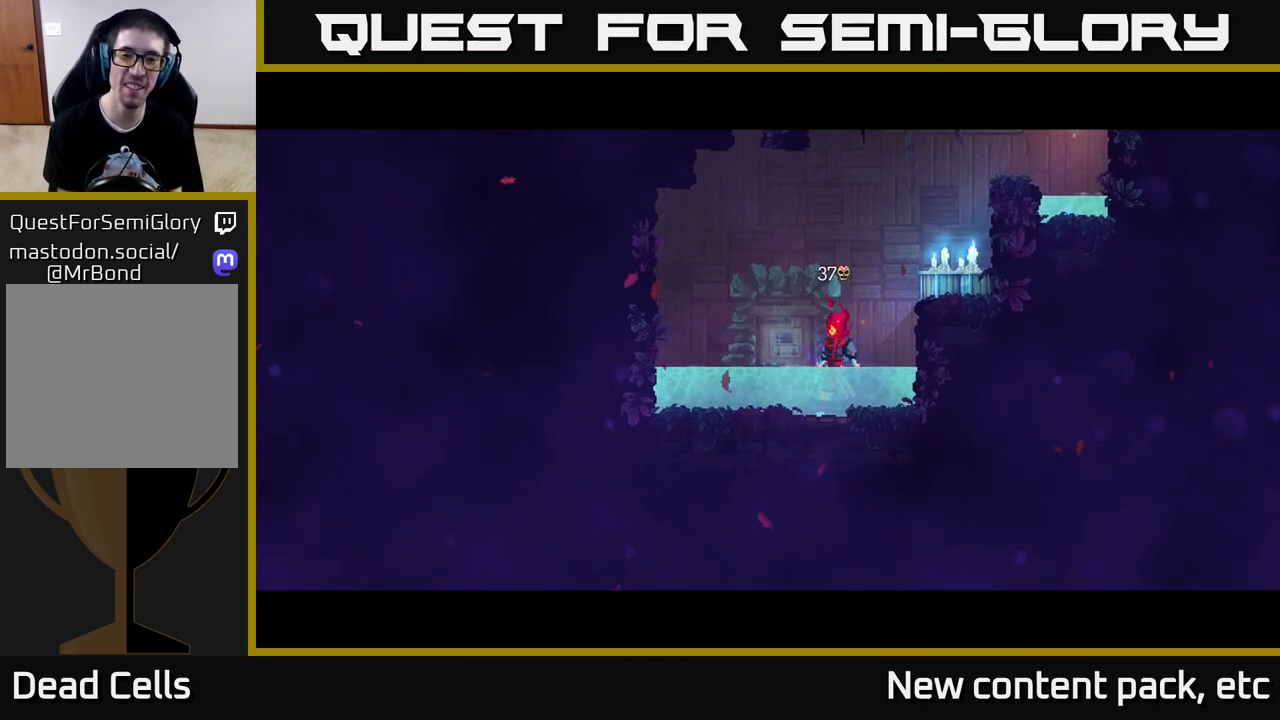
{"buttons": [], "left_stick": "center", "right_stick": "center", "events": []}
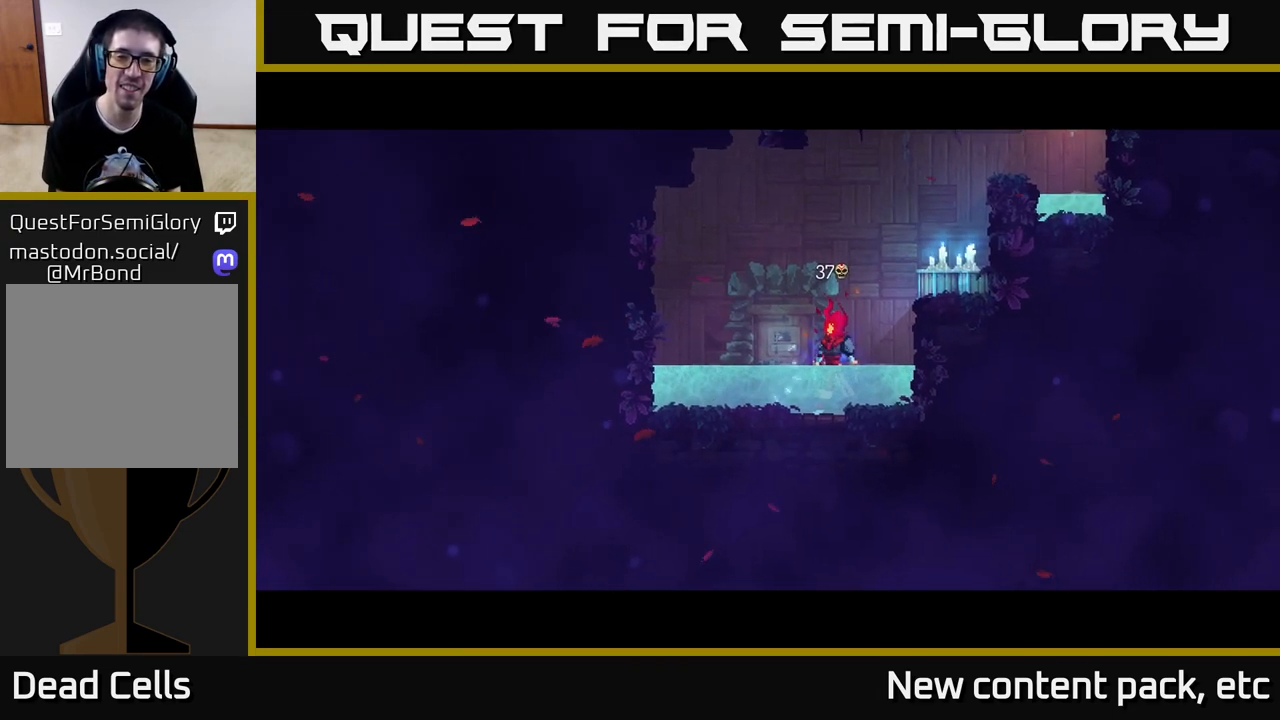
{"buttons": [], "left_stick": "center", "right_stick": "center", "events": []}
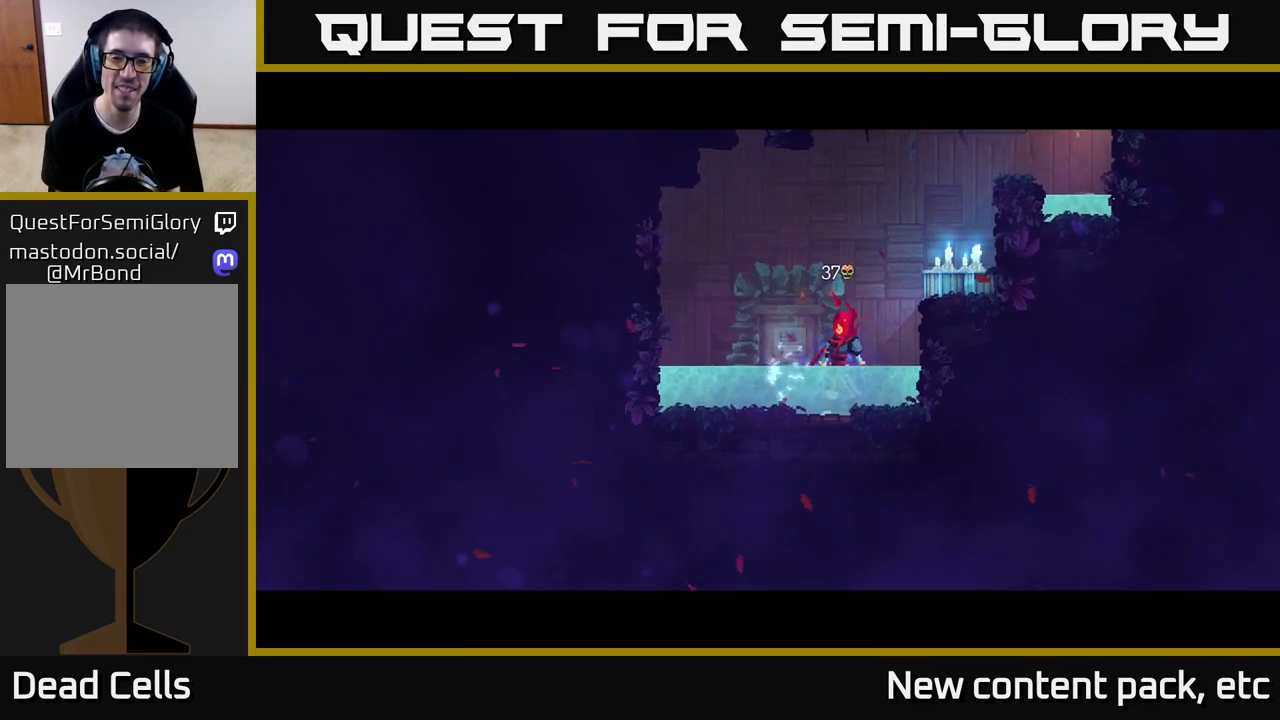
{"buttons": [], "left_stick": "center", "right_stick": "center", "events": []}
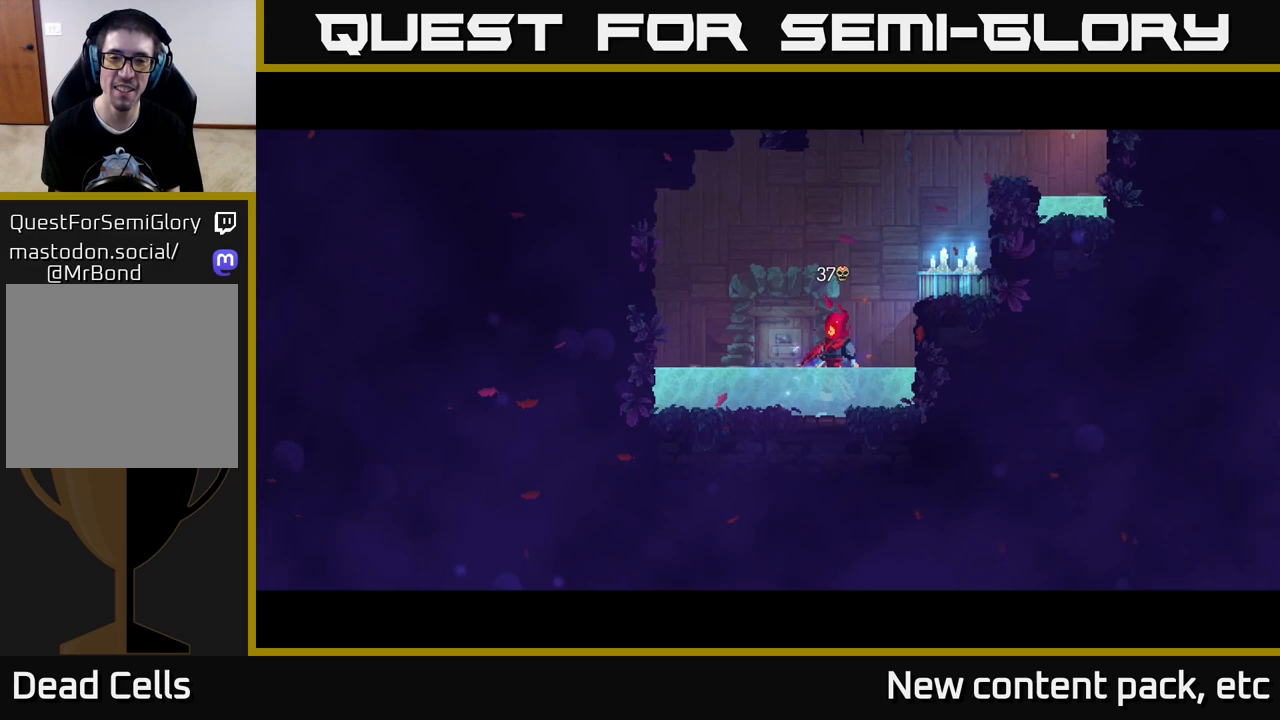
{"buttons": [], "left_stick": "center", "right_stick": "center", "events": []}
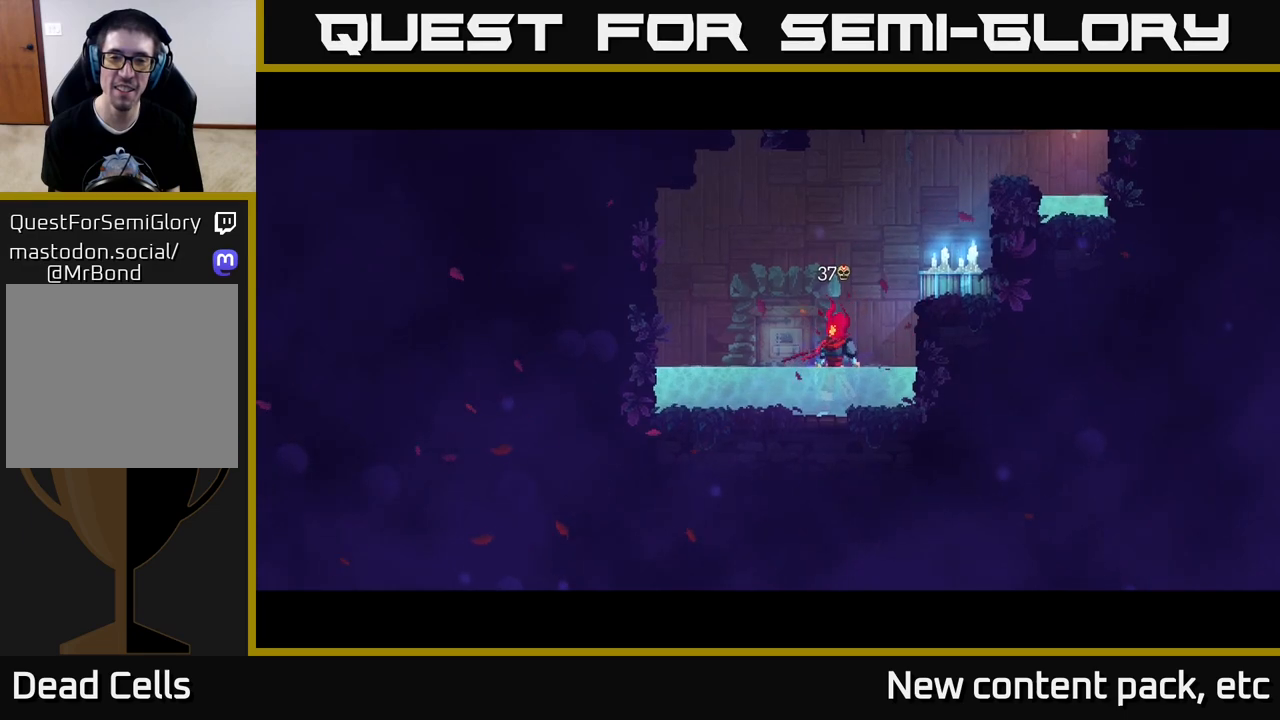
{"buttons": [], "left_stick": "center", "right_stick": "center", "events": []}
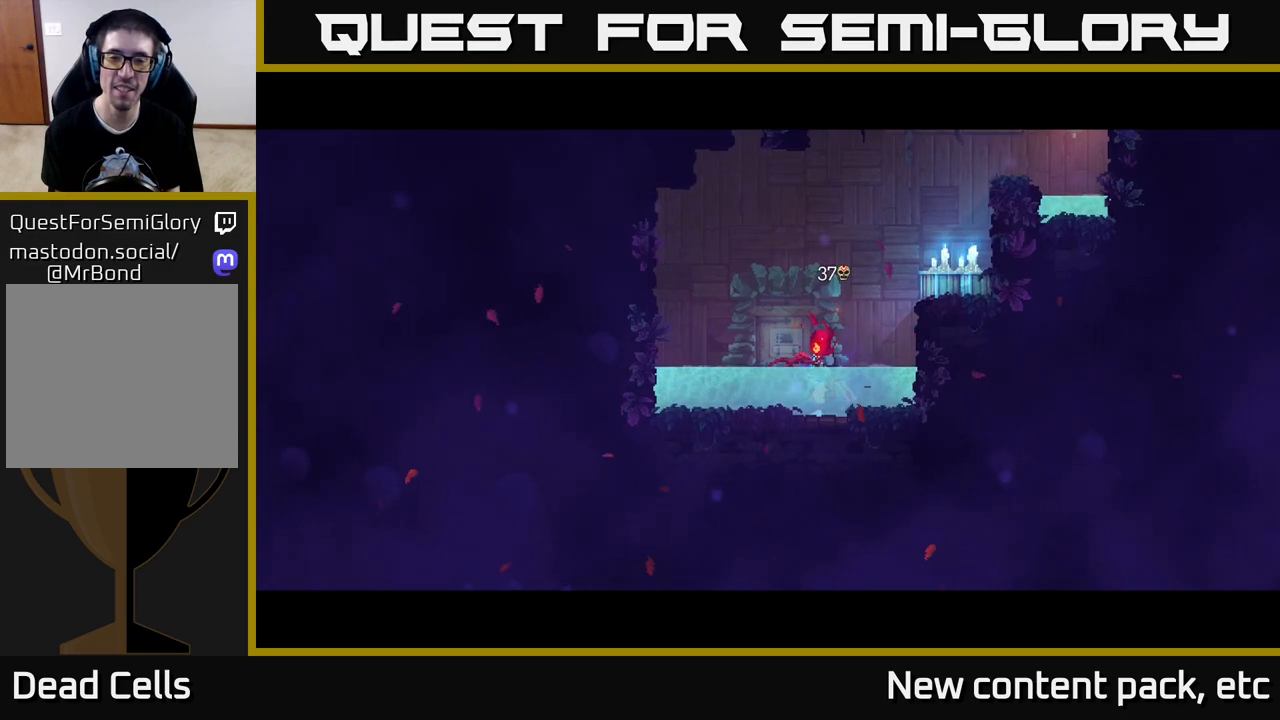
{"buttons": [], "left_stick": "center", "right_stick": "center", "events": []}
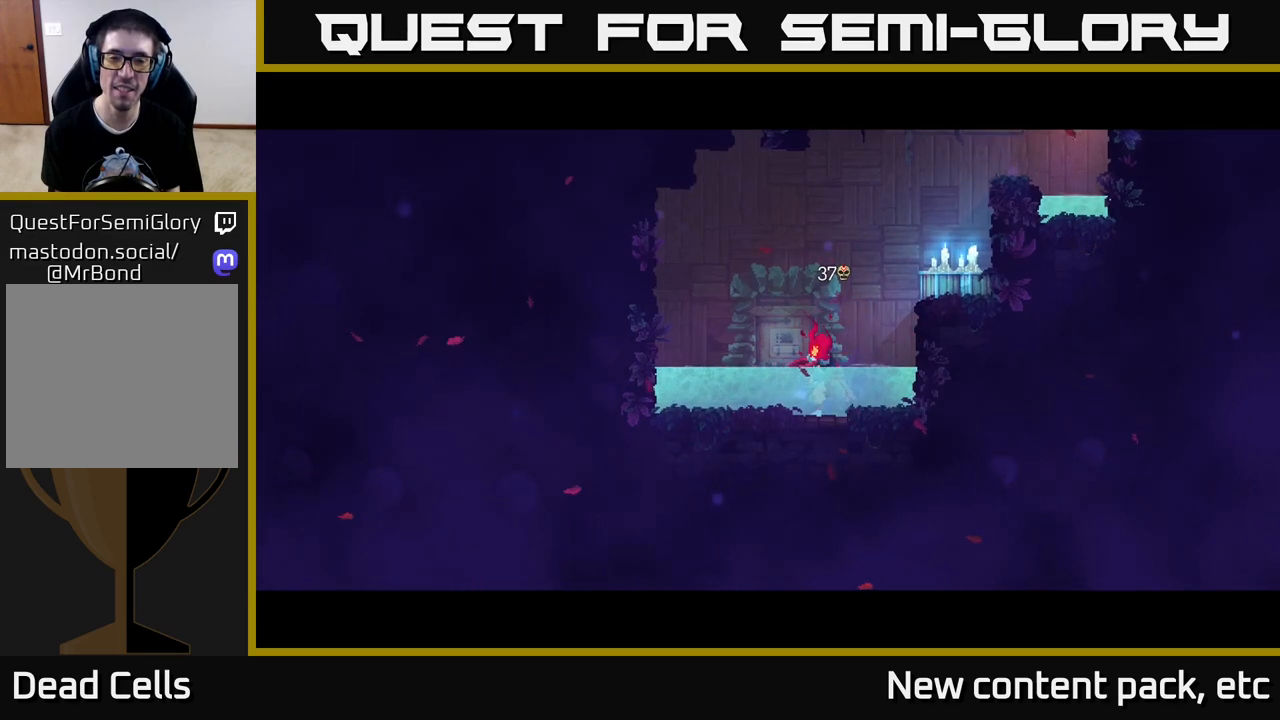
{"buttons": [], "left_stick": "center", "right_stick": "center", "events": []}
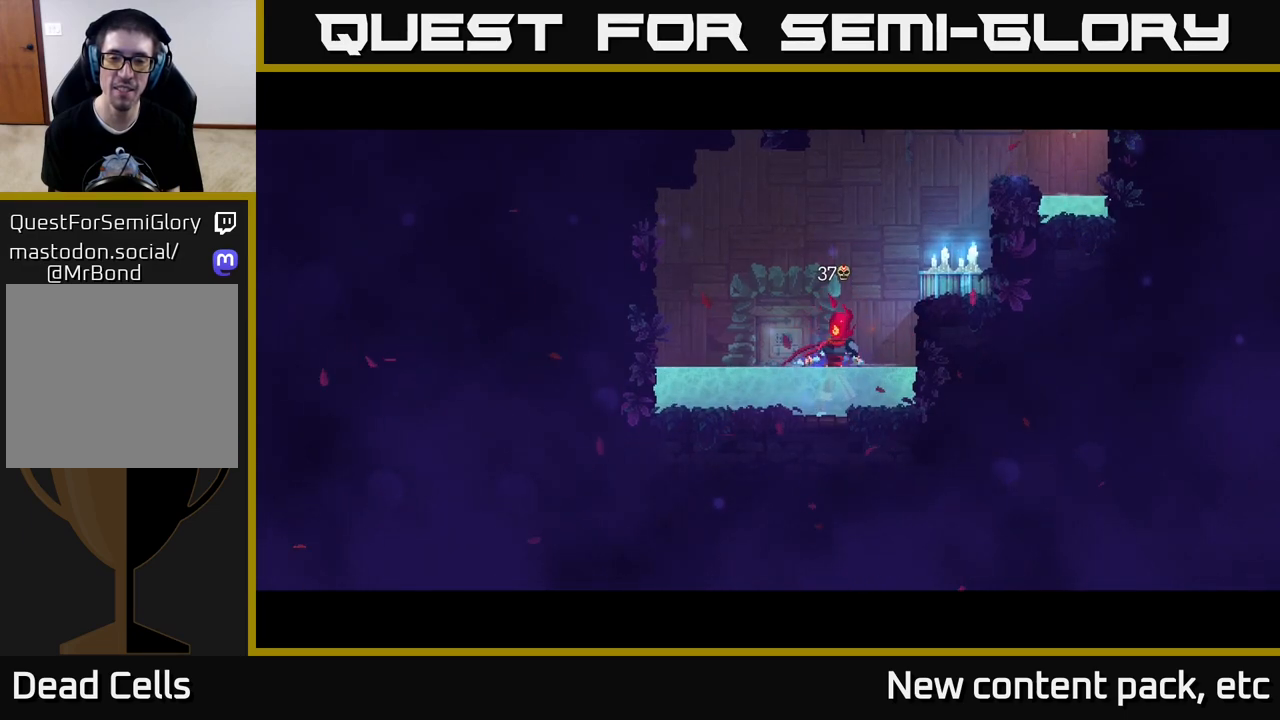
{"buttons": [], "left_stick": "center", "right_stick": "center", "events": []}
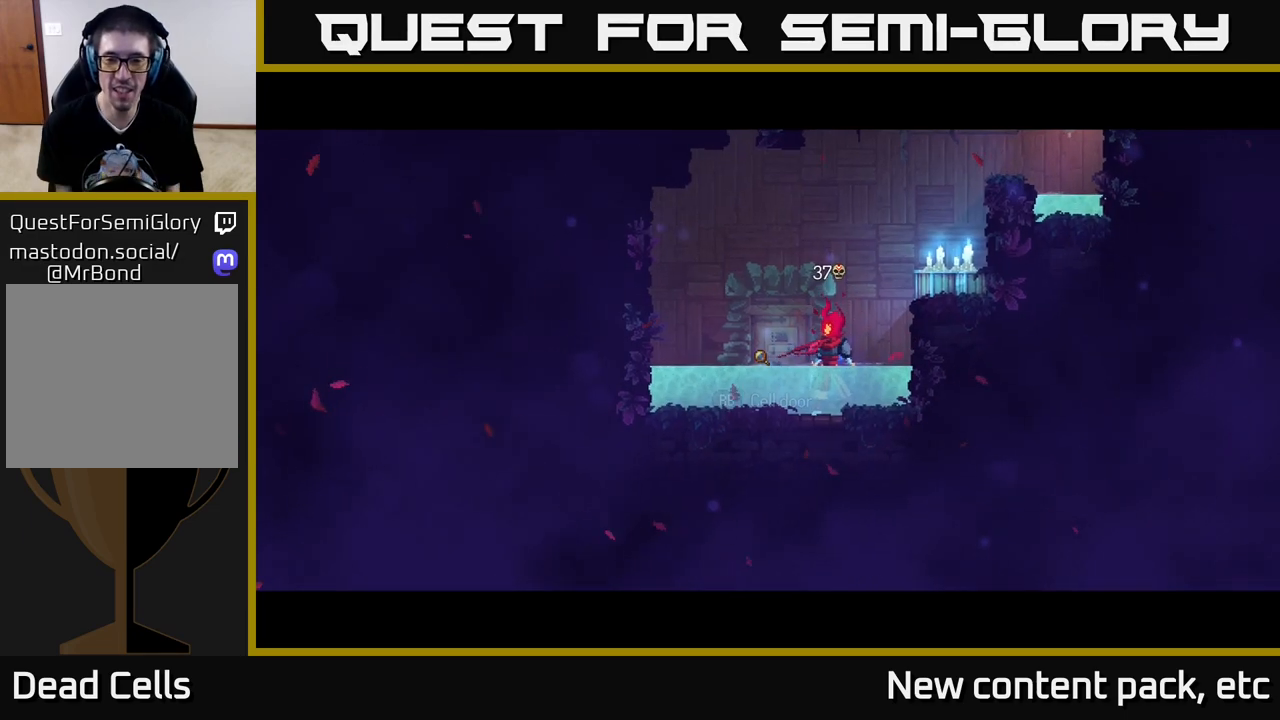
{"buttons": [], "left_stick": "right", "right_stick": "center", "events": [[150, "left_stick", "right"], [317, "A", "down"], [433, "A", "up"]]}
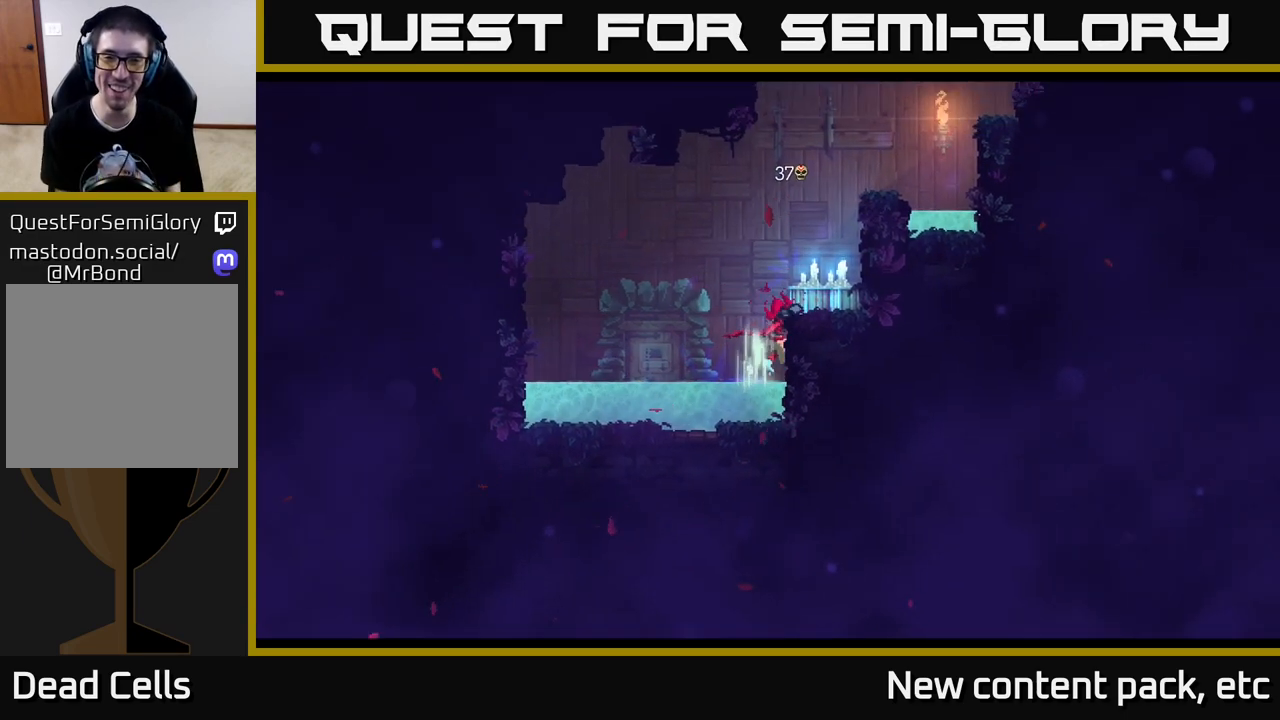
{"buttons": ["A"], "left_stick": "right", "right_stick": "center", "events": [[350, "A", "down"]]}
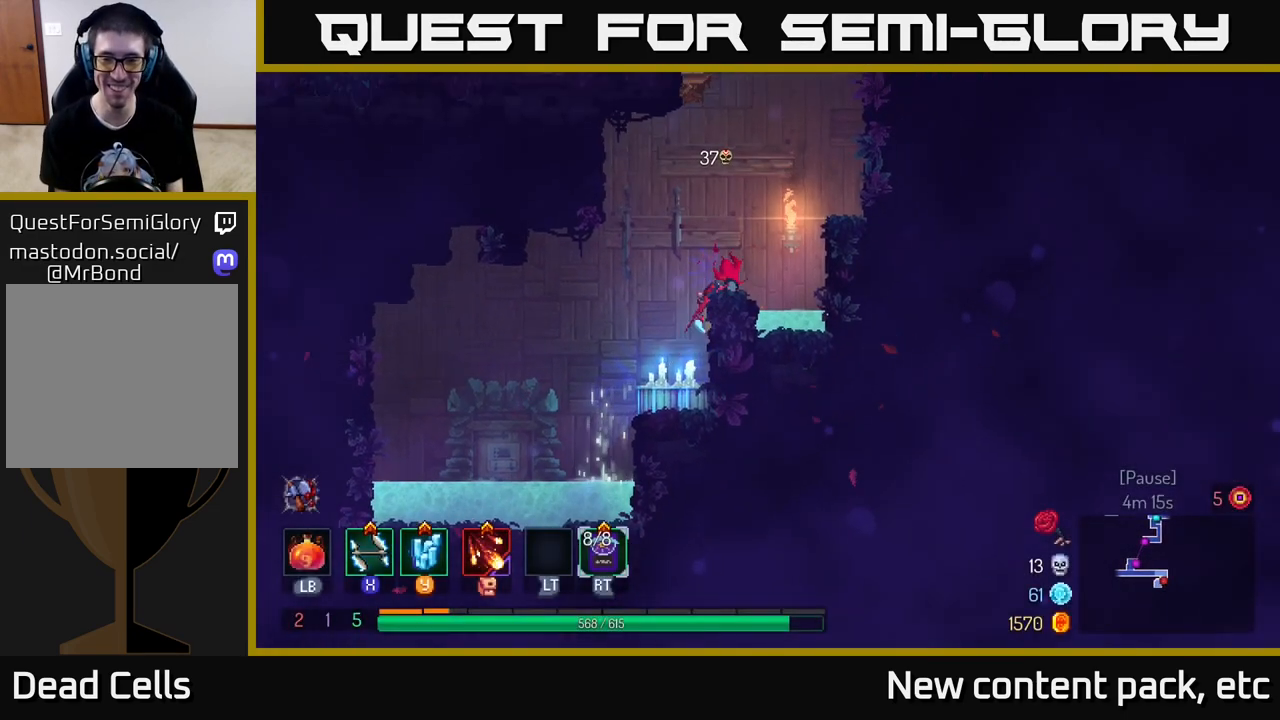
{"buttons": [], "left_stick": "right", "right_stick": "center", "events": [[17, "A", "up"], [300, "A", "down"], [450, "A", "up"]]}
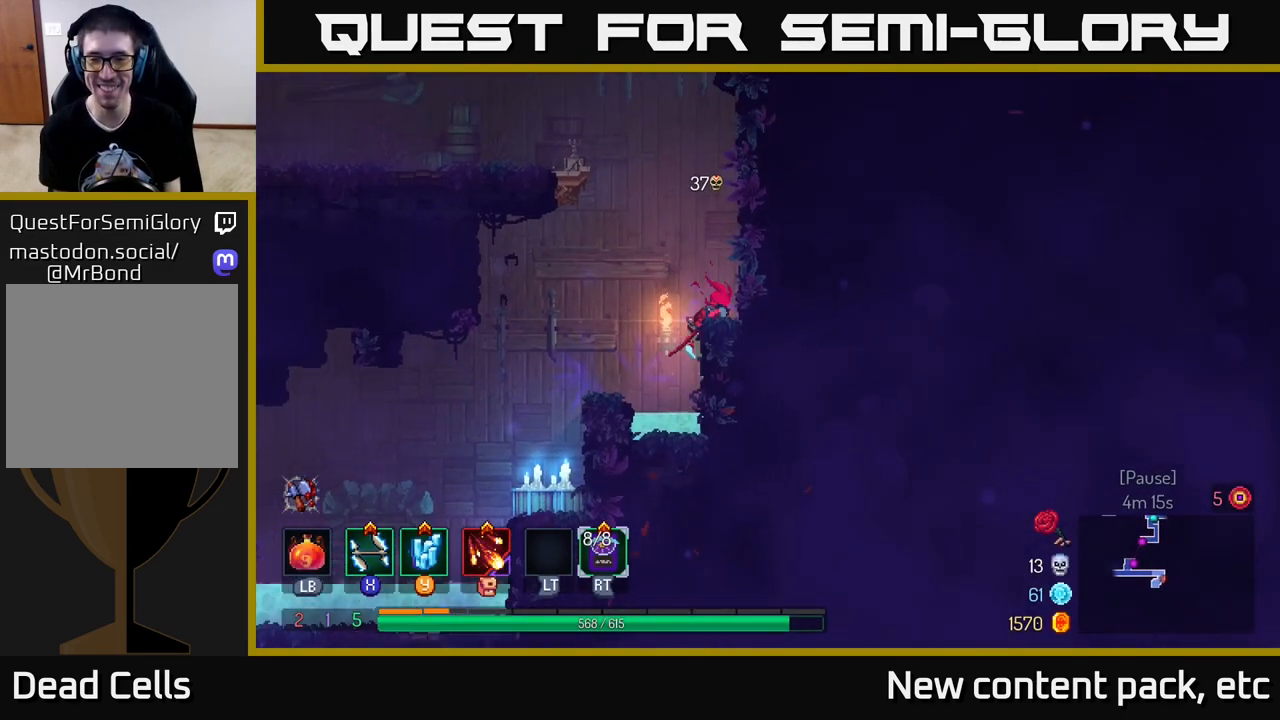
{"buttons": [], "left_stick": "left", "right_stick": "center", "events": [[317, "left_stick", "left"], [350, "A", "down"], [500, "A", "up"]]}
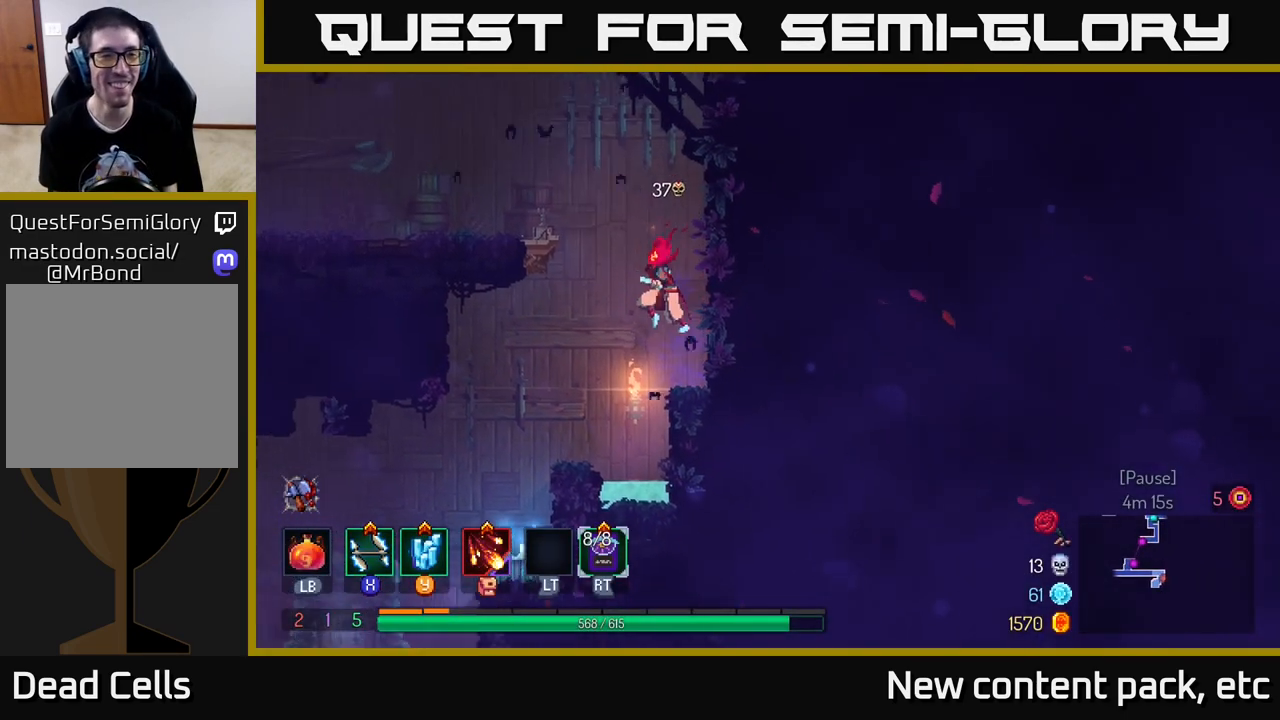
{"buttons": [], "left_stick": "left", "right_stick": "center", "events": [[100, "A", "down"], [283, "A", "up"]]}
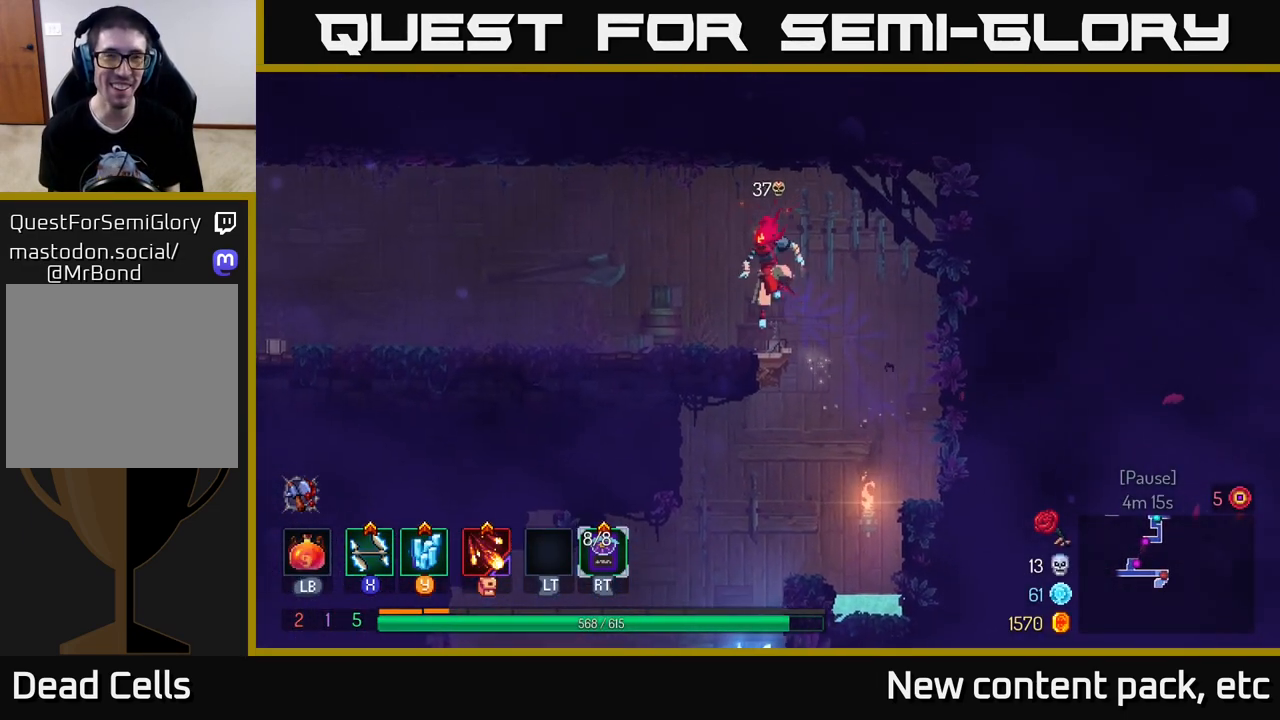
{"buttons": [], "left_stick": "left", "right_stick": "center", "events": []}
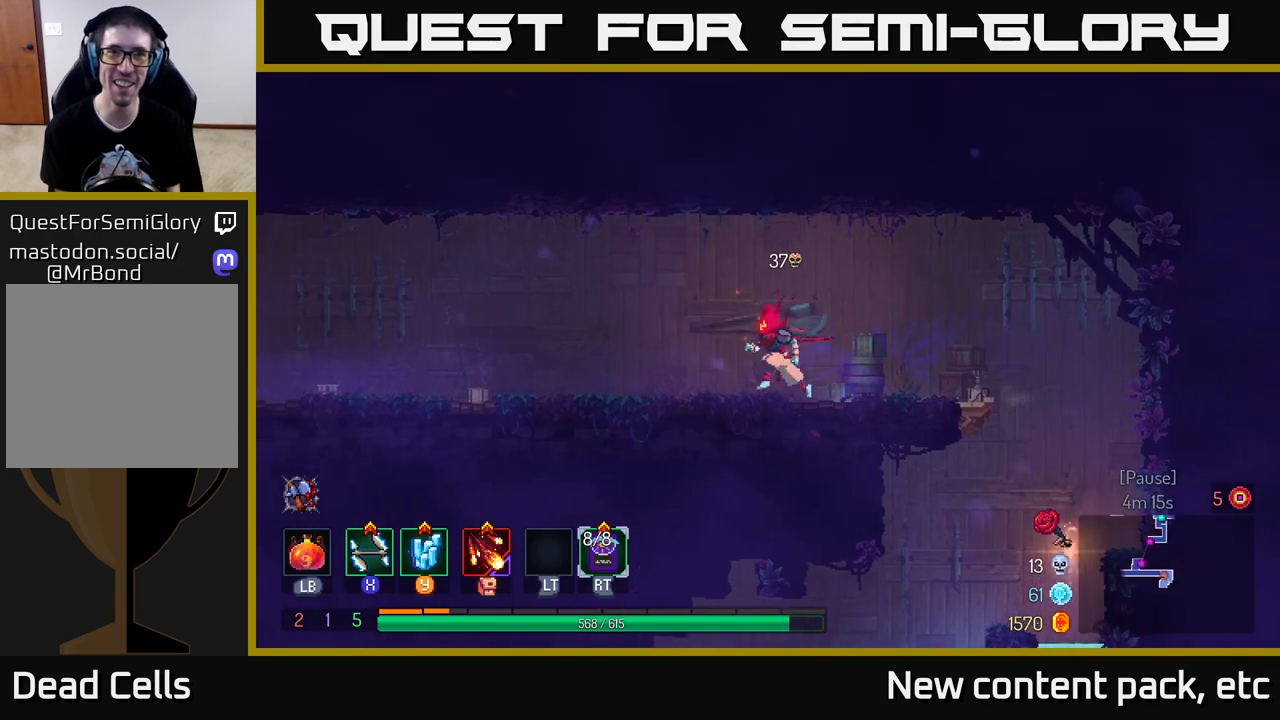
{"buttons": [], "left_stick": "center", "right_stick": "center", "events": [[350, "START", "down"], [450, "left_stick", "center"], [467, "START", "up"]]}